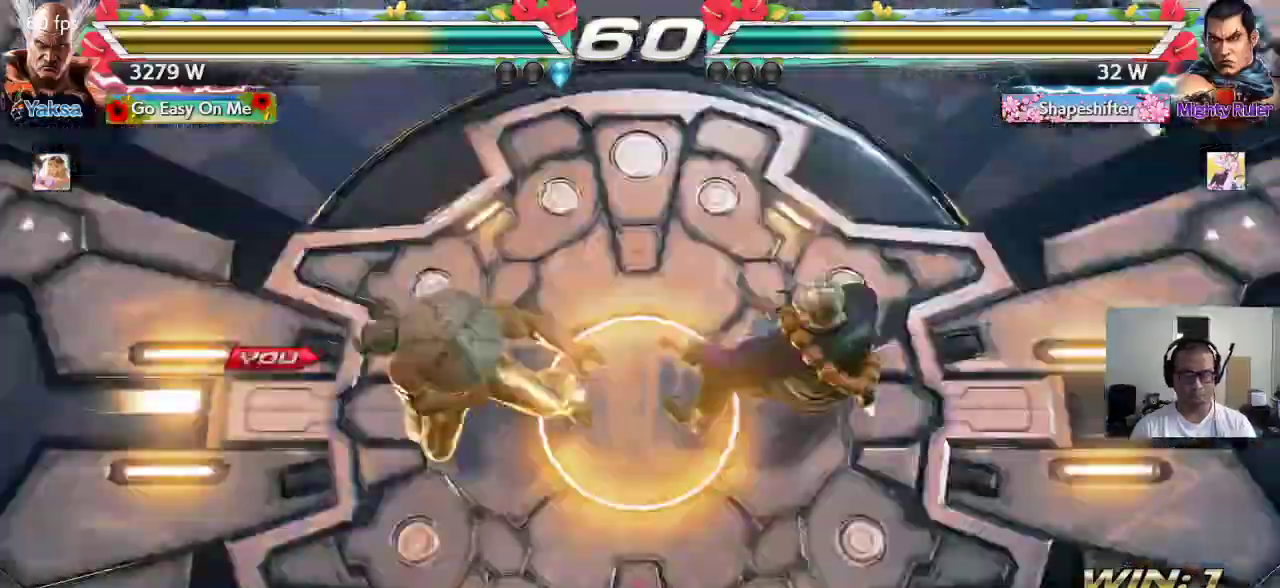
Gameplay with a controller (arcade stick); each line is a JSON object with the inputs held at the frame after it. "events" lists button and stick changes between this image and that frame as [ms after this image, input, new state], when the widget could be followed in between. Not read: L3 R2 R3.
{"buttons": [], "left_stick": "center", "events": []}
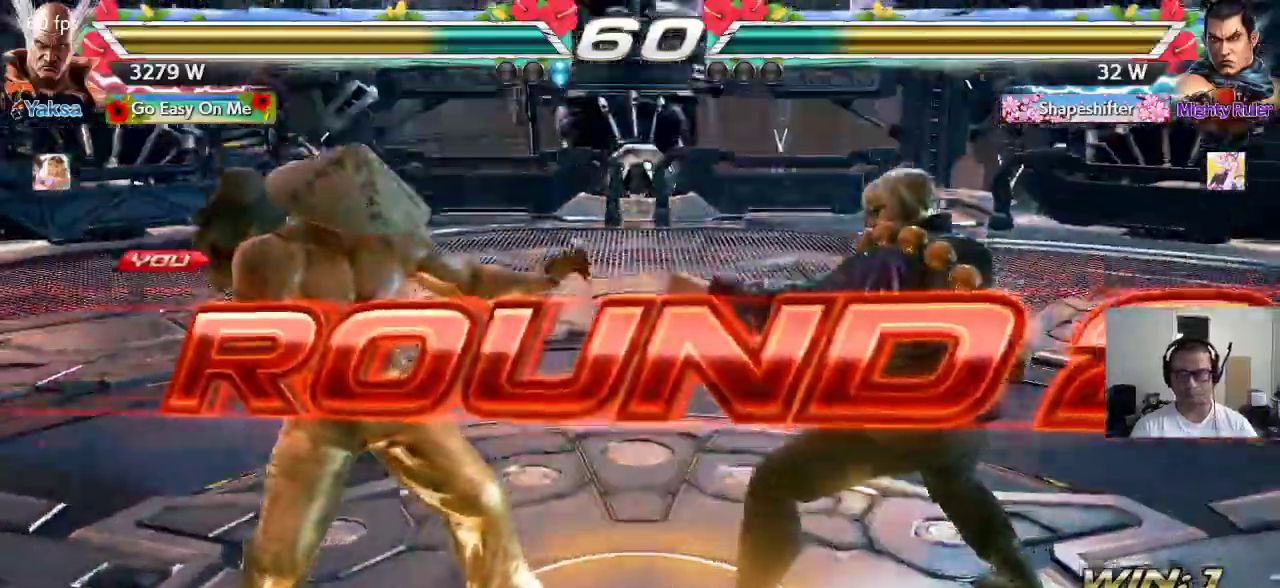
{"buttons": [], "left_stick": "center", "events": [[333, "SQUARE", "down"], [333, "TRIANGLE", "down"], [417, "CROSS", "down"], [417, "TRIANGLE", "up"], [450, "SQUARE", "up"], [450, "TRIANGLE", "down"], [483, "TRIANGLE", "up"], [500, "CROSS", "up"]]}
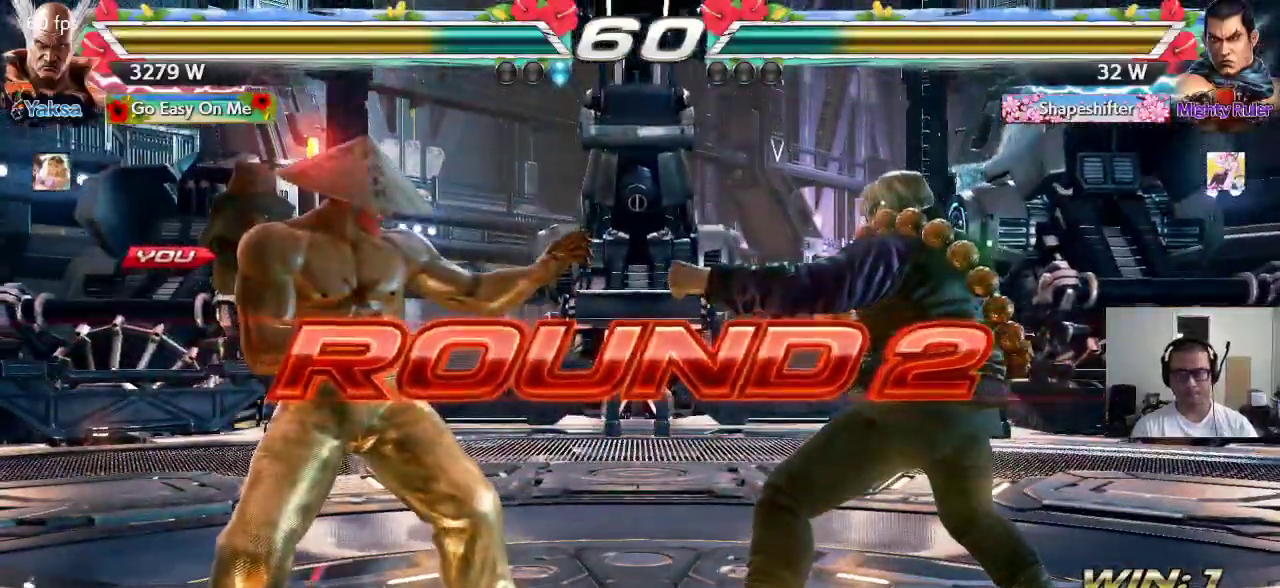
{"buttons": ["CROSS", "TRIANGLE"], "left_stick": "center", "events": [[33, "CROSS", "down"], [83, "TRIANGLE", "down"], [133, "CROSS", "up"], [183, "TRIANGLE", "up"], [200, "CROSS", "down"], [233, "SQUARE", "down"], [250, "TRIANGLE", "down"], [267, "SQUARE", "up"], [283, "CROSS", "up"], [350, "CROSS", "down"], [350, "SQUARE", "down"], [350, "TRIANGLE", "up"], [417, "SQUARE", "up"], [417, "TRIANGLE", "down"], [433, "CROSS", "up"], [500, "CROSS", "down"]]}
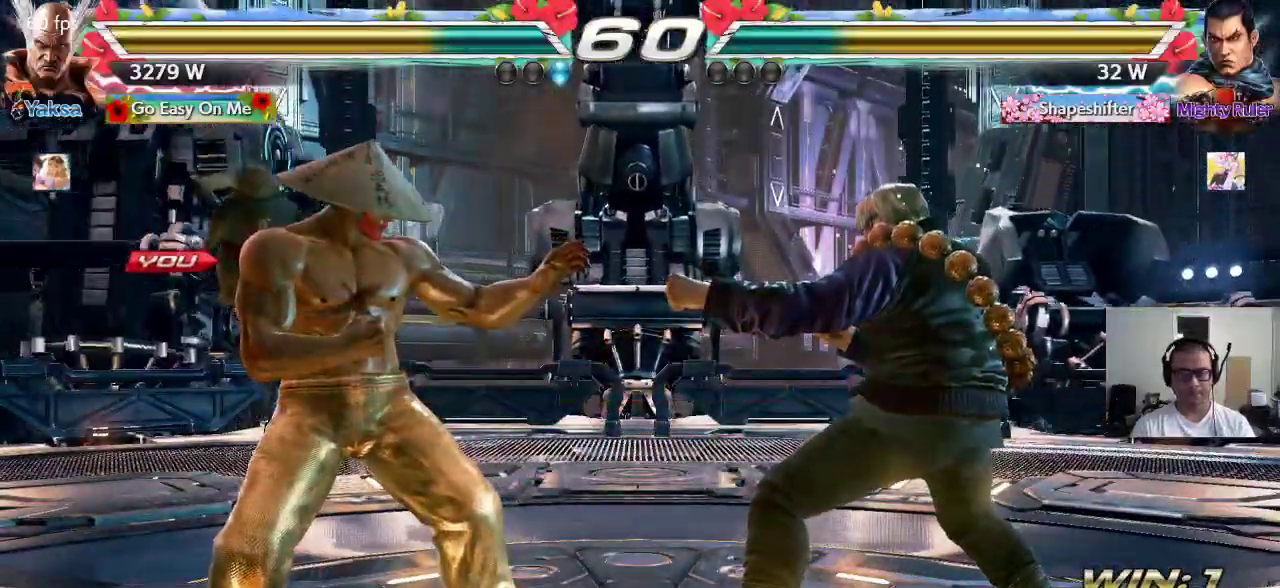
{"buttons": ["CROSS", "SQUARE"], "left_stick": "center", "events": [[17, "SQUARE", "down"], [17, "TRIANGLE", "up"], [67, "TRIANGLE", "down"], [83, "CROSS", "up"], [83, "SQUARE", "up"], [167, "CROSS", "down"], [167, "SQUARE", "down"], [167, "TRIANGLE", "up"], [233, "TRIANGLE", "down"], [500, "TRIANGLE", "up"]]}
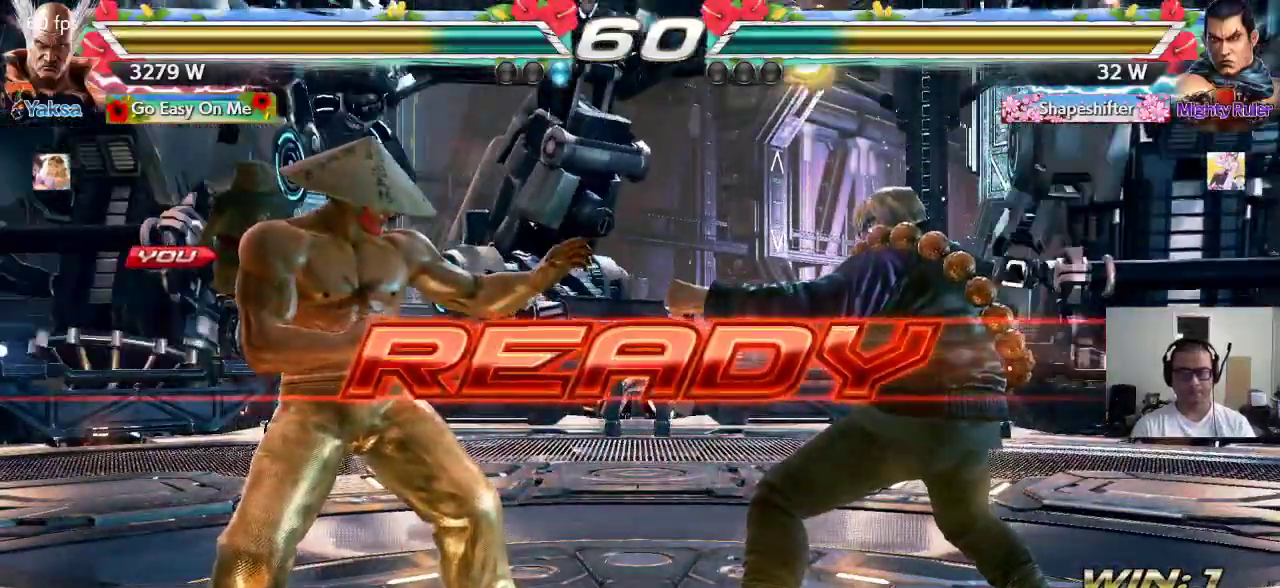
{"buttons": ["SQUARE"], "left_stick": "center", "events": [[67, "CROSS", "up"]]}
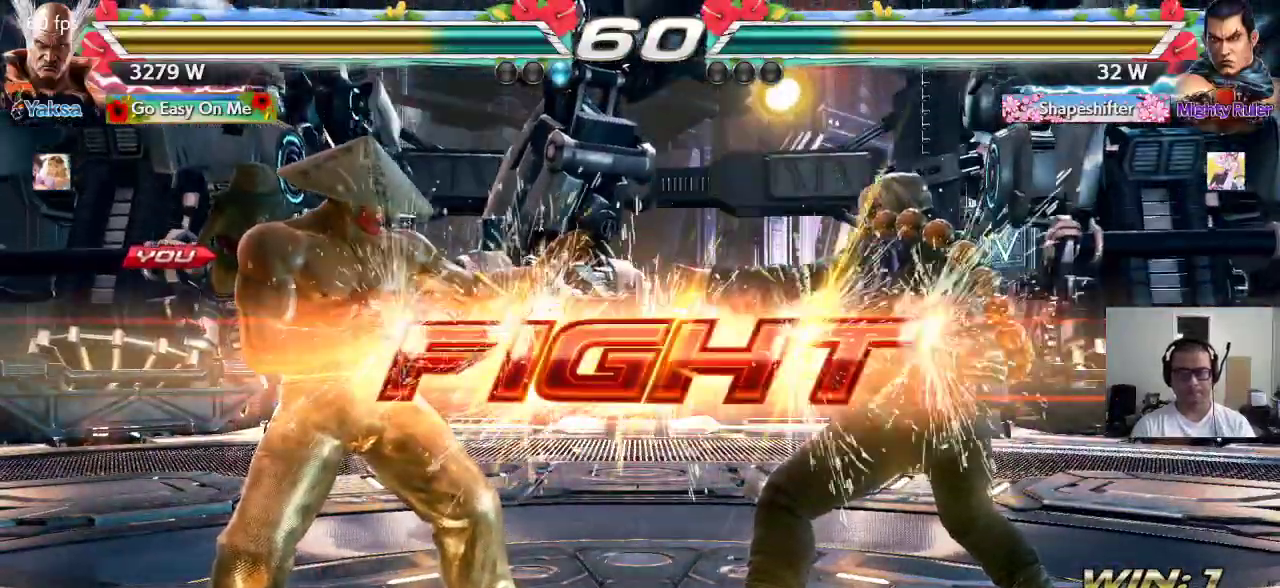
{"buttons": [], "left_stick": "right", "events": [[150, "SQUARE", "up"], [233, "left_stick", "right"], [267, "SQUARE", "down"], [300, "SQUARE", "up"], [350, "SQUARE", "down"], [383, "SQUARE", "up"], [433, "SQUARE", "down"], [483, "SQUARE", "up"]]}
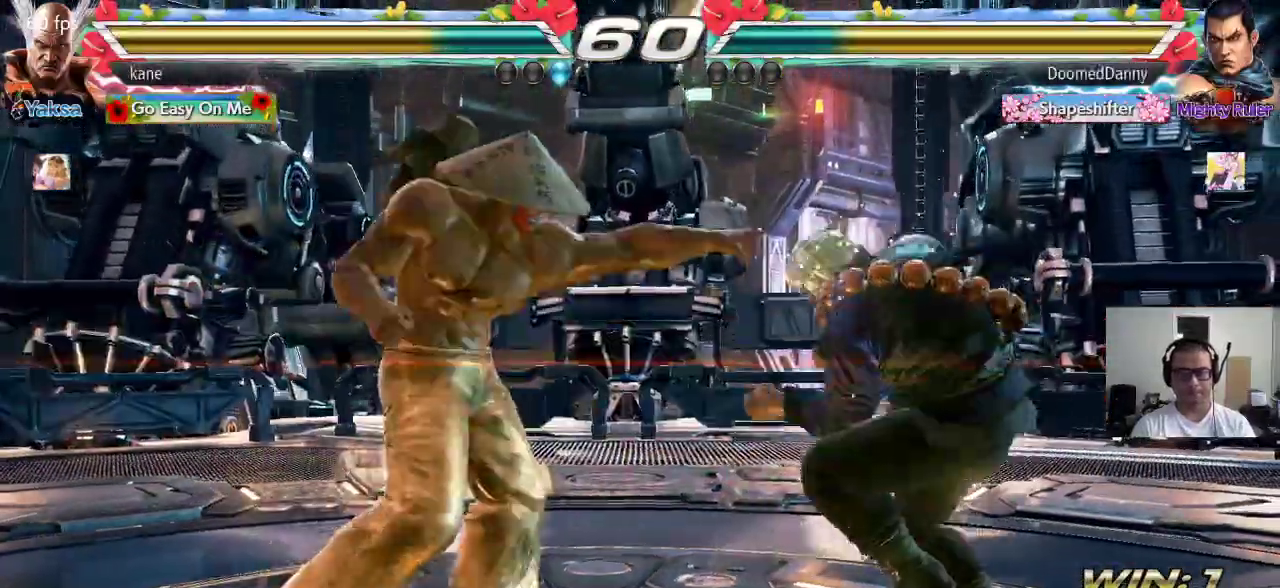
{"buttons": [], "left_stick": "center", "events": [[17, "SQUARE", "down"], [117, "left_stick", "center"], [167, "SQUARE", "up"]]}
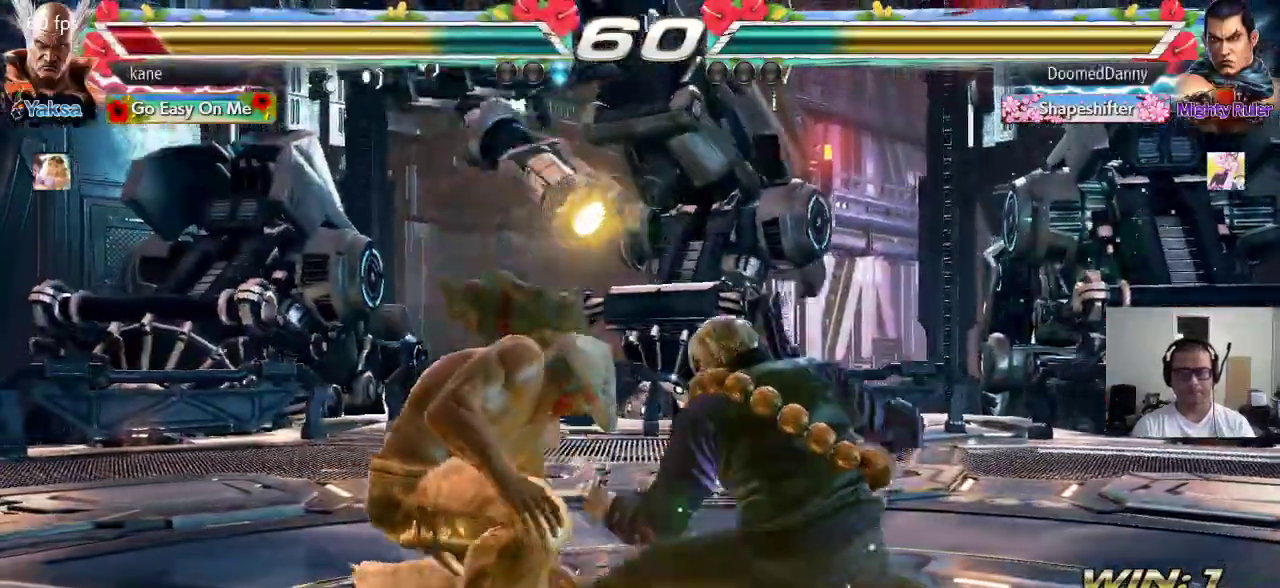
{"buttons": [], "left_stick": "down-left", "events": [[83, "left_stick", "left"], [150, "left_stick", "center"], [200, "left_stick", "left"], [500, "left_stick", "down-left"]]}
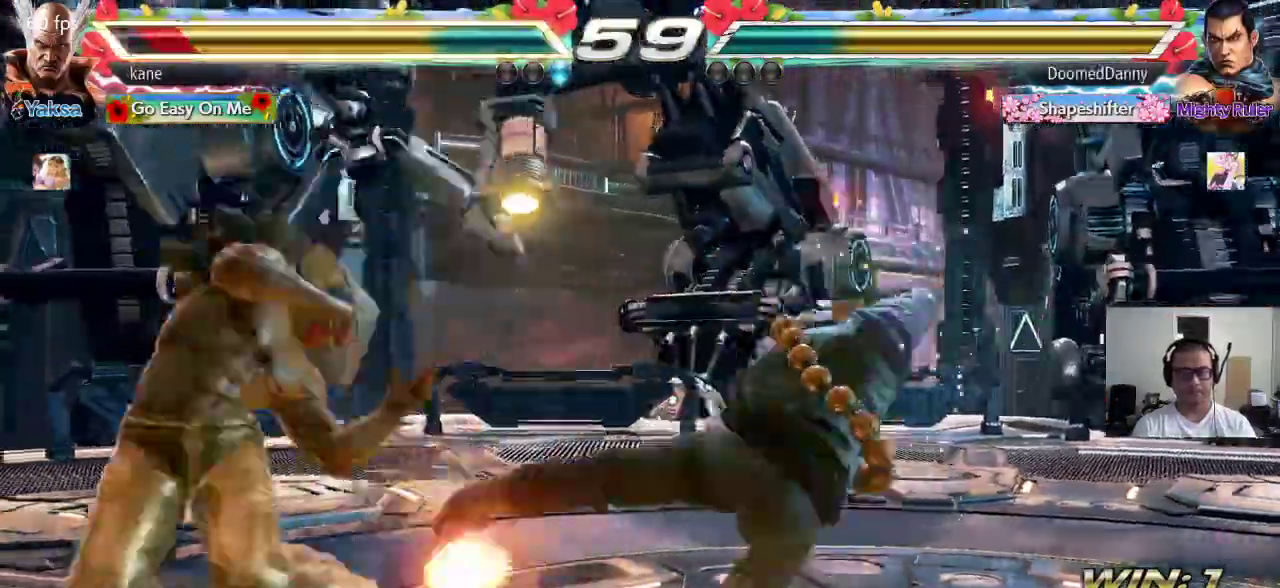
{"buttons": [], "left_stick": "right", "events": [[233, "left_stick", "center"], [333, "left_stick", "right"], [400, "left_stick", "center"], [483, "left_stick", "right"]]}
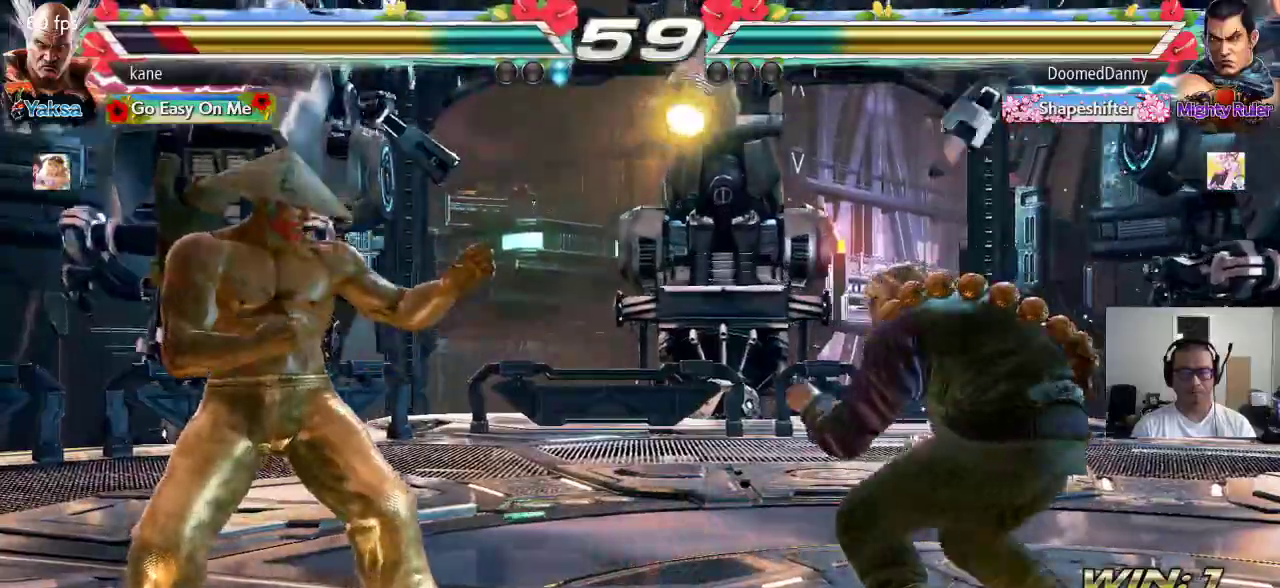
{"buttons": [], "left_stick": "center", "events": [[67, "left_stick", "center"], [167, "left_stick", "down"], [217, "left_stick", "down-right"], [333, "CIRCLE", "down"], [367, "CIRCLE", "up"], [417, "left_stick", "center"], [450, "CIRCLE", "down"], [500, "CIRCLE", "up"]]}
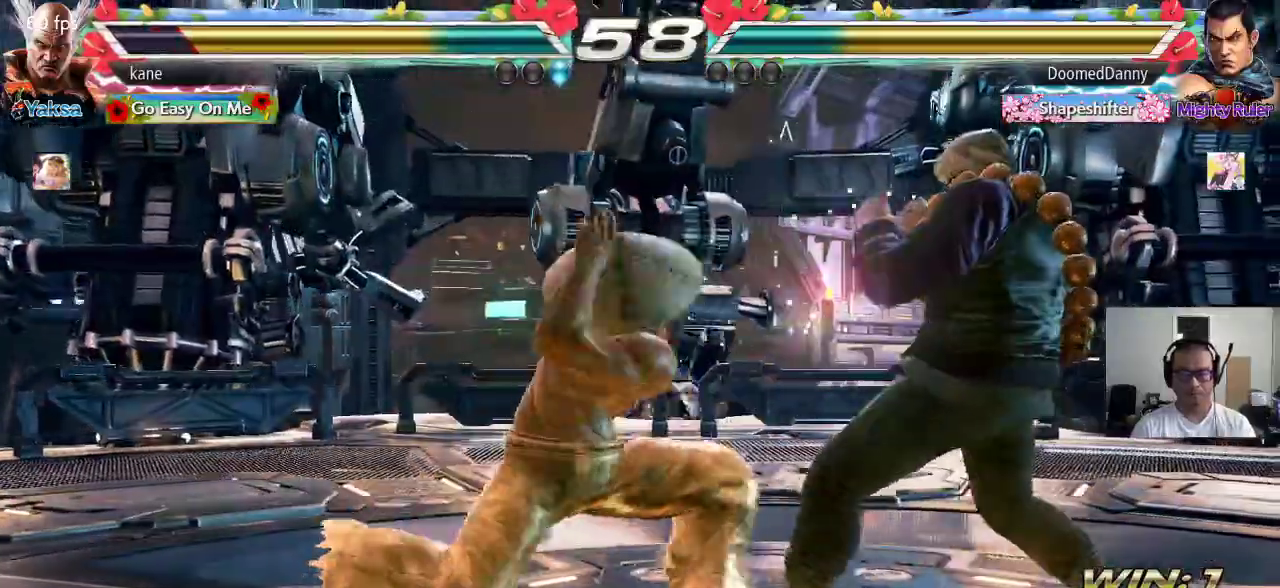
{"buttons": [], "left_stick": "center", "events": []}
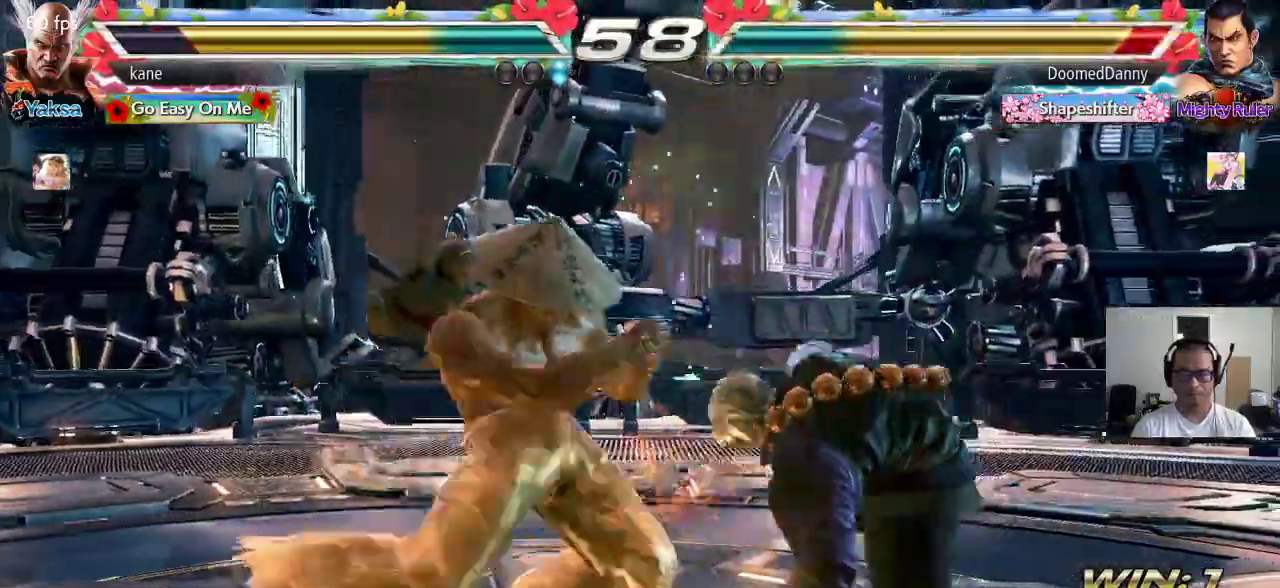
{"buttons": [], "left_stick": "center", "events": [[333, "left_stick", "down"], [383, "TRIANGLE", "down"], [433, "TRIANGLE", "up"], [450, "left_stick", "center"]]}
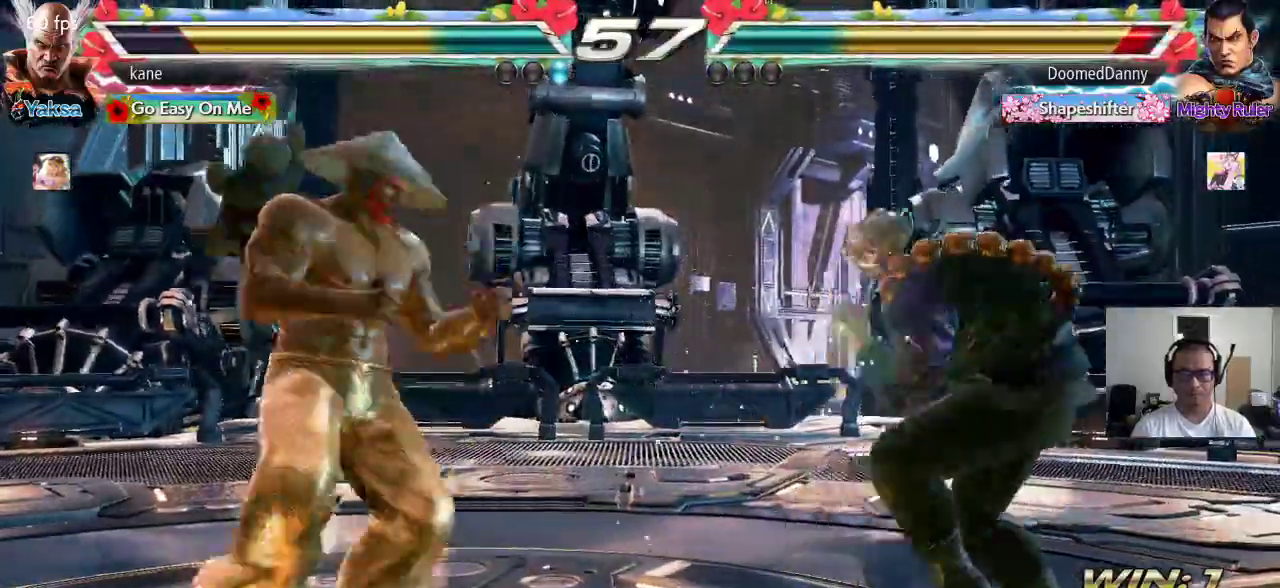
{"buttons": [], "left_stick": "center", "events": []}
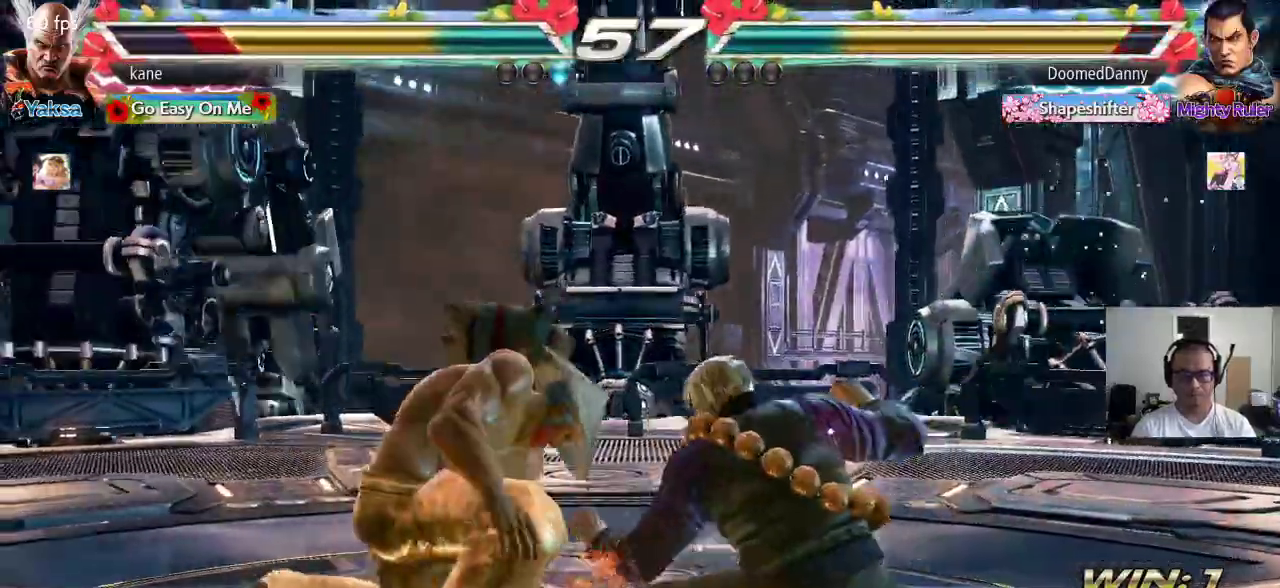
{"buttons": [], "left_stick": "down-left", "events": [[117, "left_stick", "up"], [200, "left_stick", "center"], [483, "left_stick", "down-left"]]}
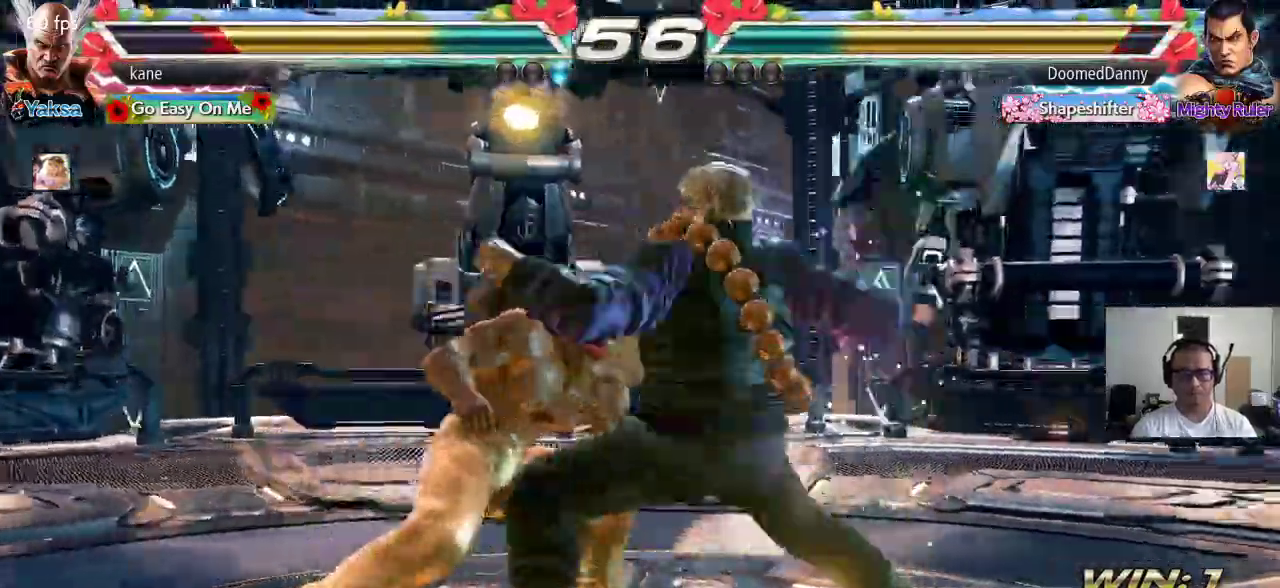
{"buttons": [], "left_stick": "center", "events": [[33, "TRIANGLE", "down"], [83, "TRIANGLE", "up"], [83, "left_stick", "center"]]}
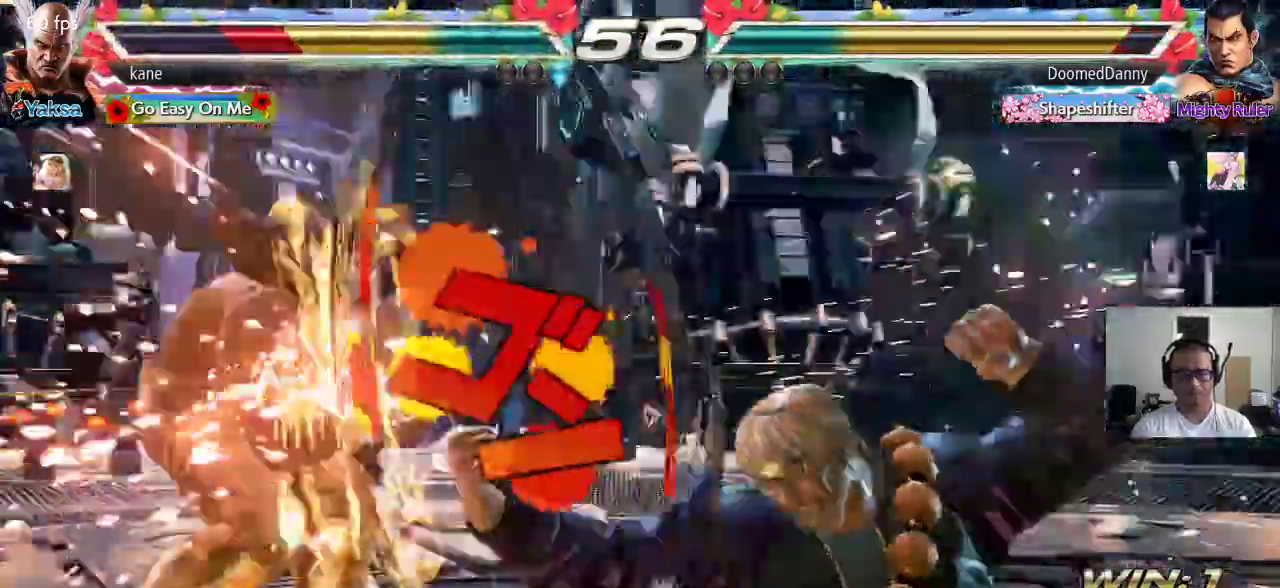
{"buttons": [], "left_stick": "center", "events": []}